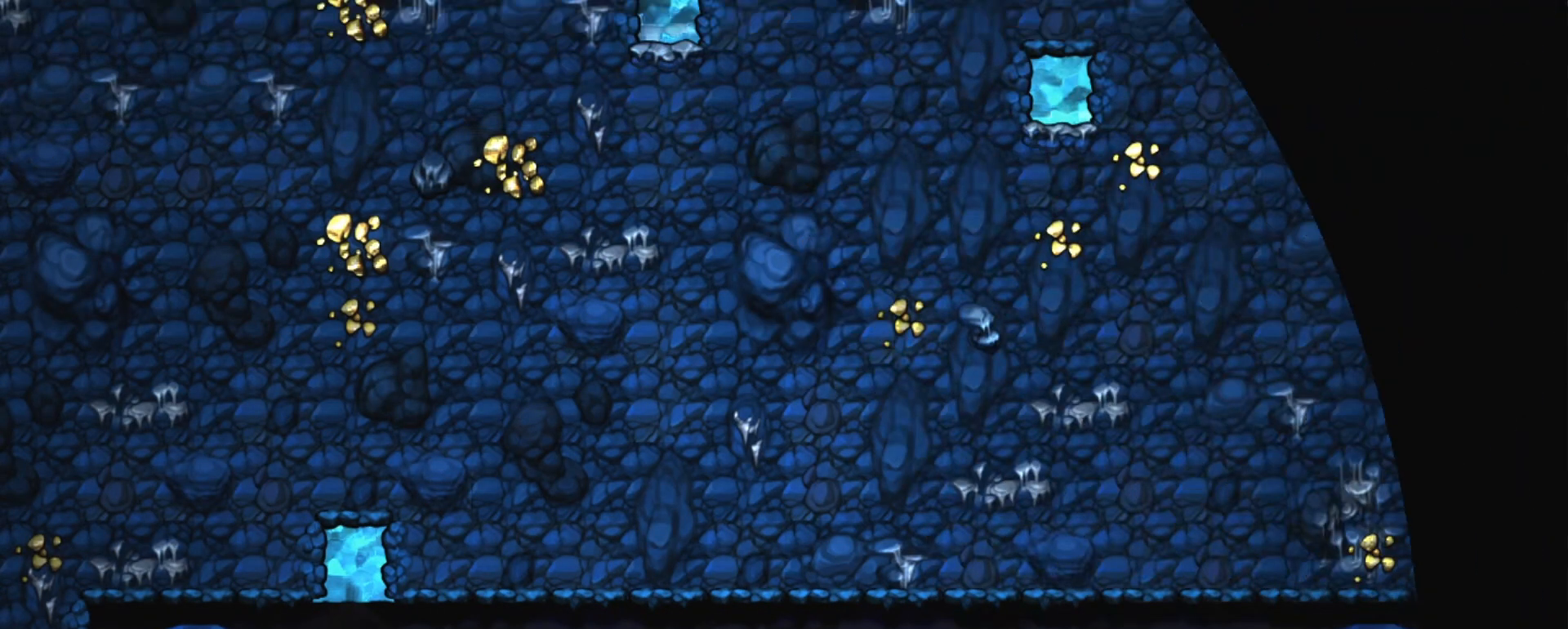
Gameplay with keyboard; each line is a JSON object with the keys held at the frame after it. "events" lists presses ("down") and releases ("up") of "a", "down", "escape", "left", "right", "s", "shift", "space", "tab", "up", "x" and "z" between this image and that frame as [ms after this image, input, new state], when the widget could be followed in between. No other keys are recorded. Mouse input is not recorded.
{"keys": [], "events": []}
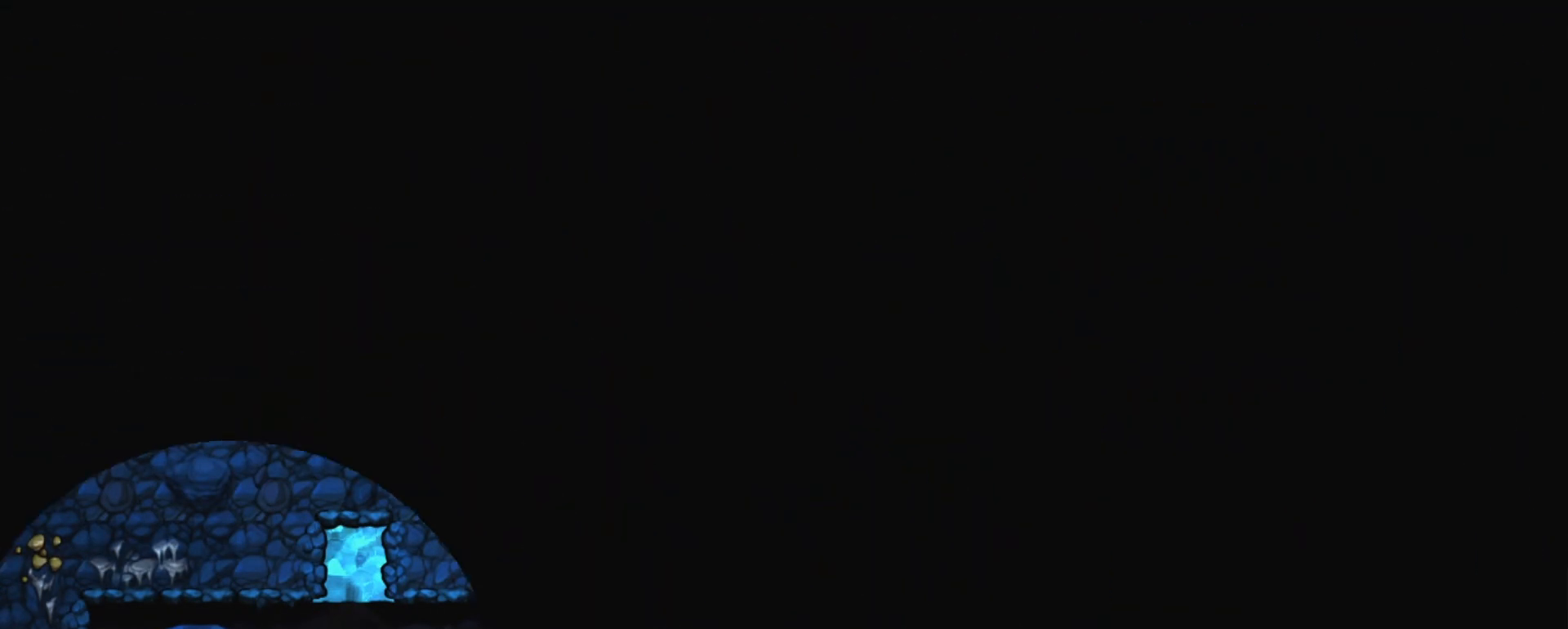
{"keys": [], "events": []}
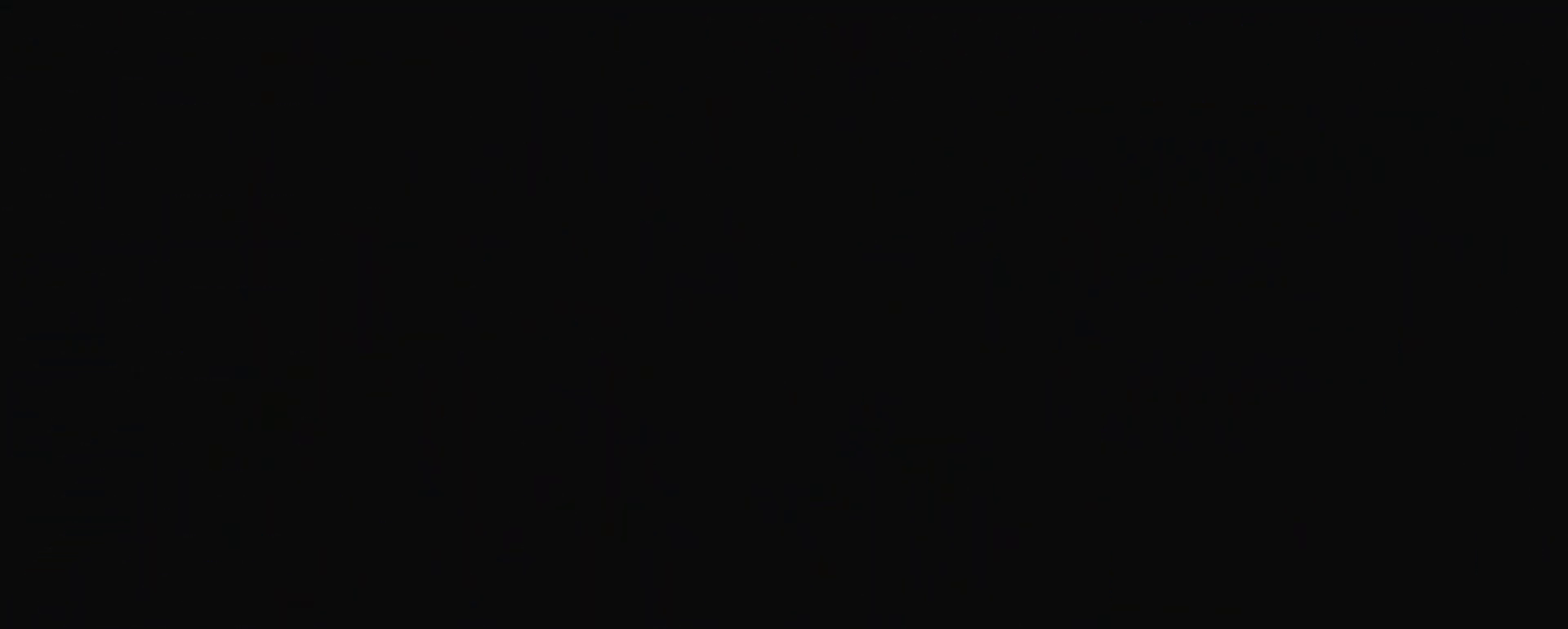
{"keys": [], "events": []}
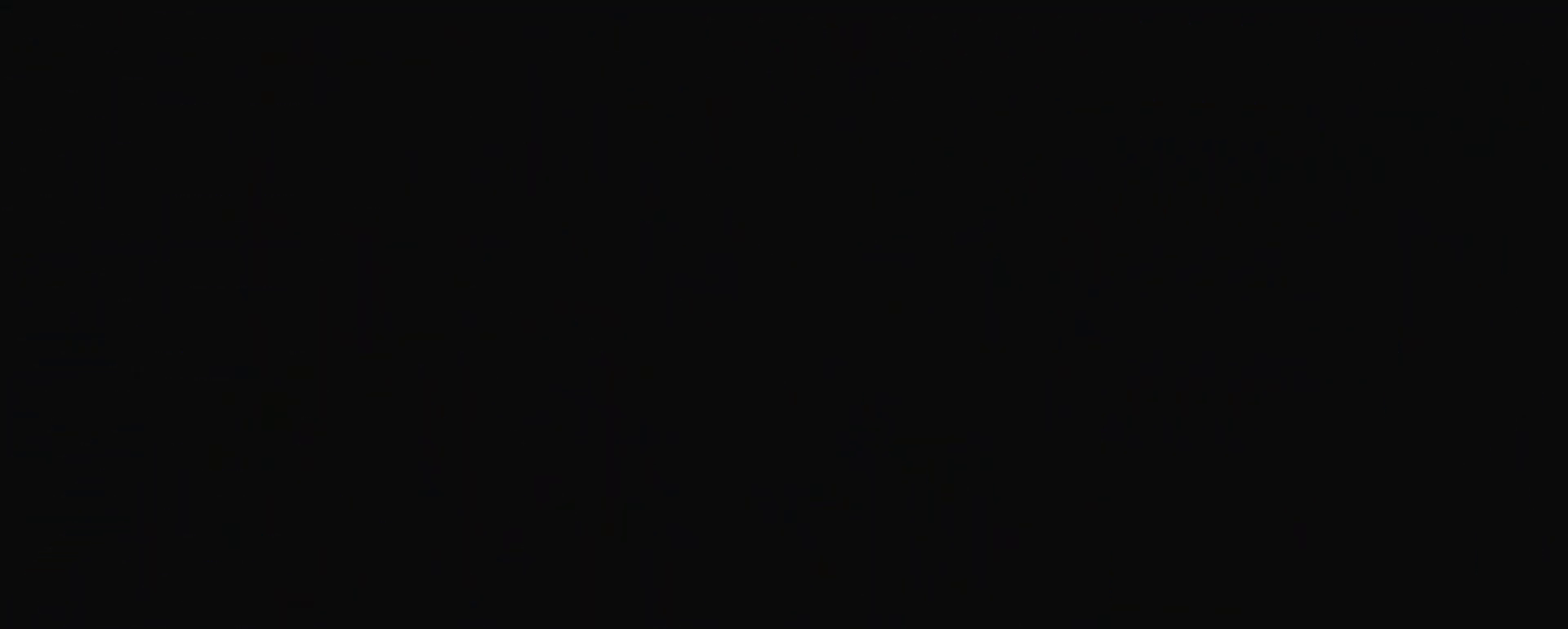
{"keys": [], "events": []}
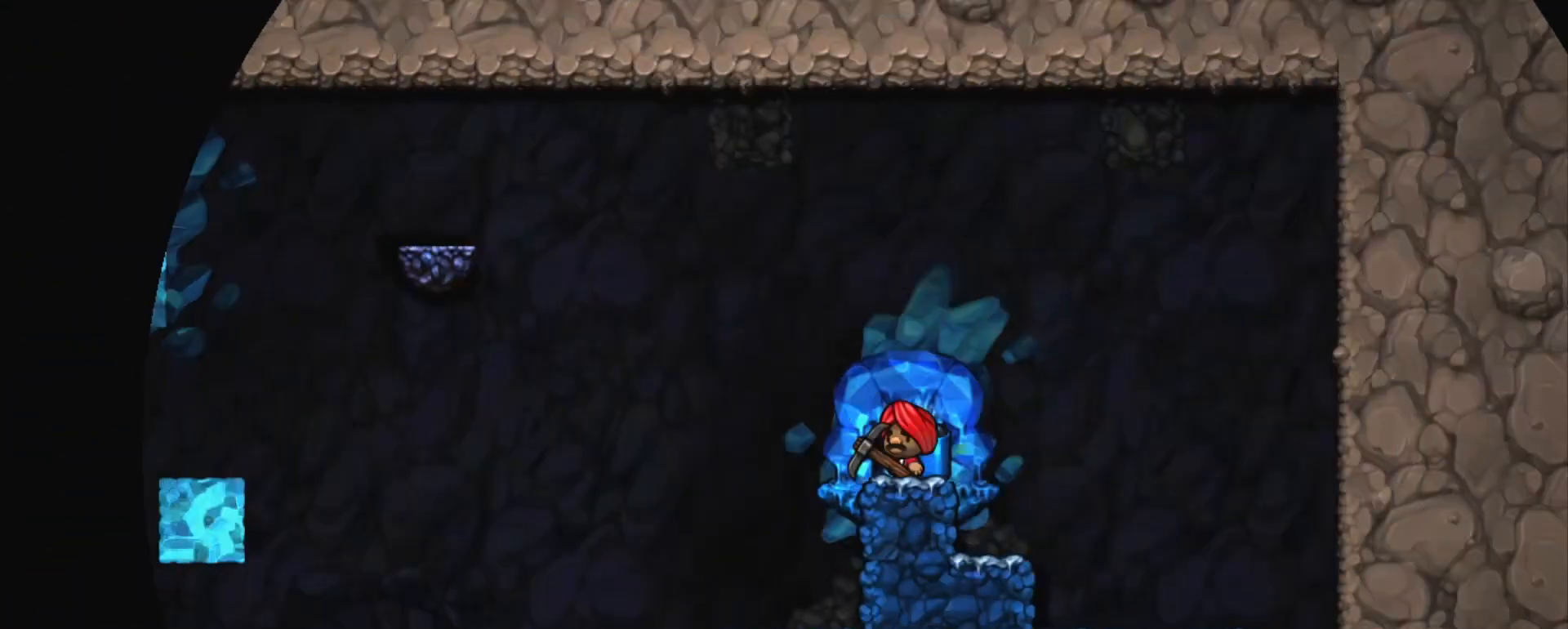
{"keys": ["left", "shift"], "events": [[33, "shift", "down"], [167, "left", "down"]]}
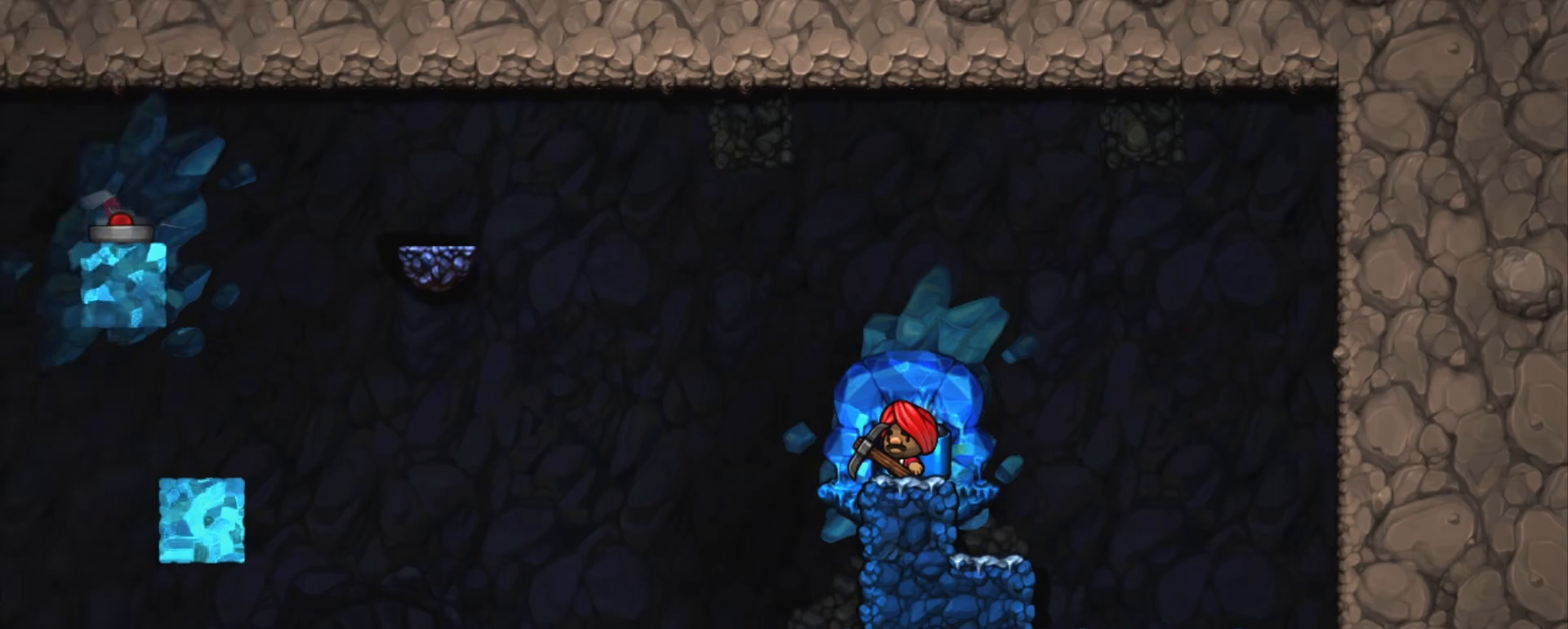
{"keys": ["left", "shift"], "events": []}
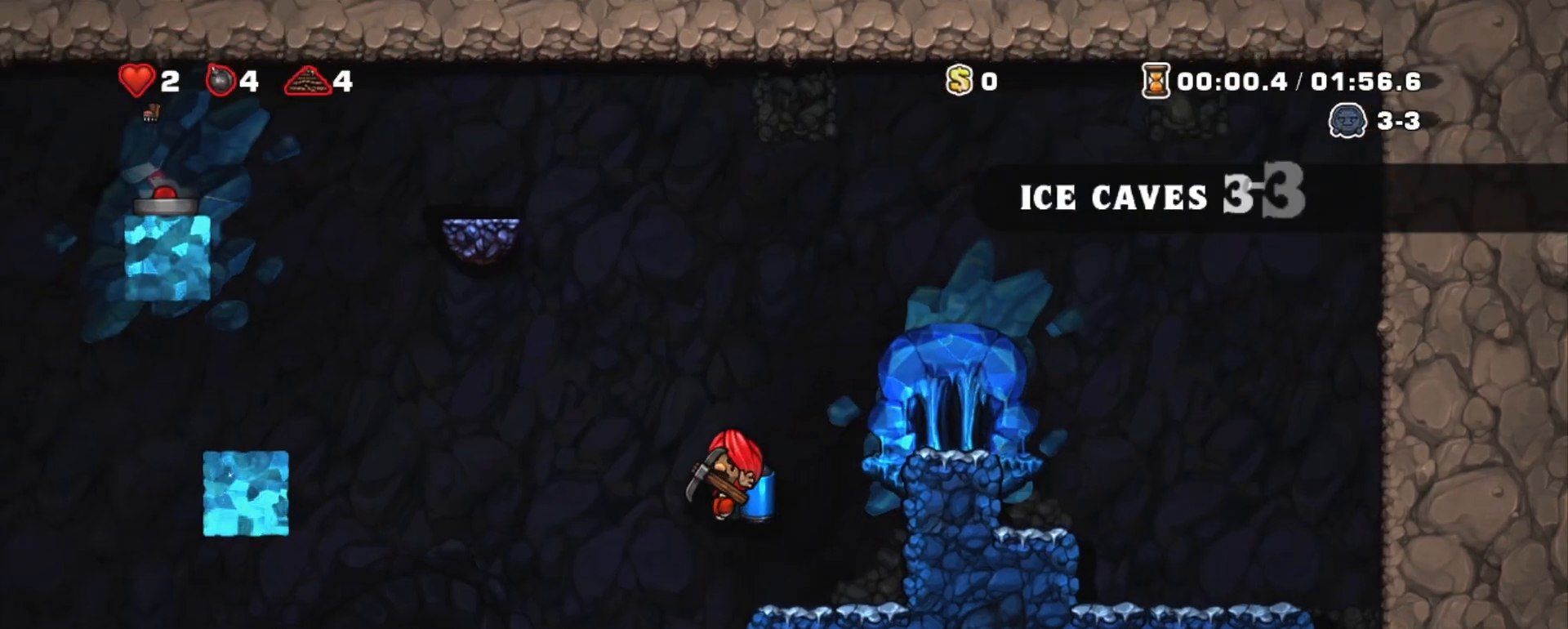
{"keys": ["left", "shift"], "events": [[383, "z", "down"], [433, "z", "up"]]}
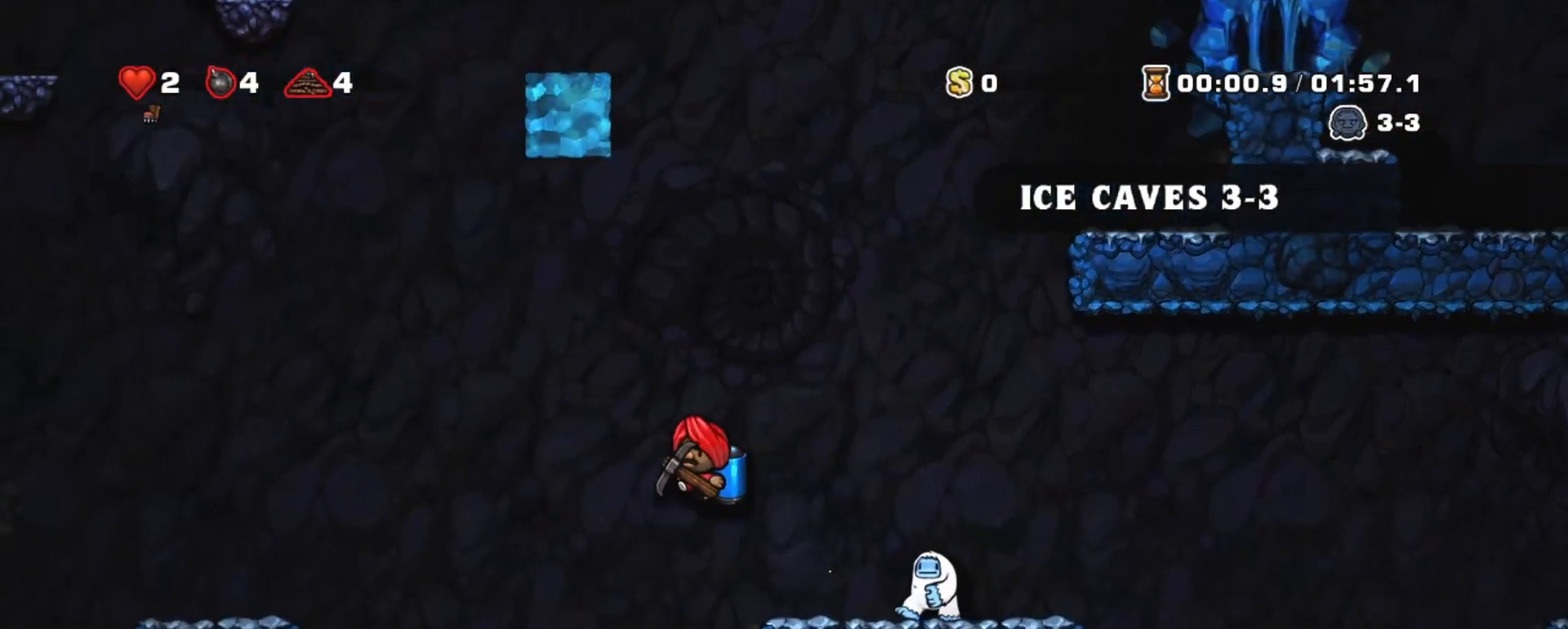
{"keys": ["shift"], "events": [[83, "left", "up"], [117, "right", "down"], [317, "right", "up"]]}
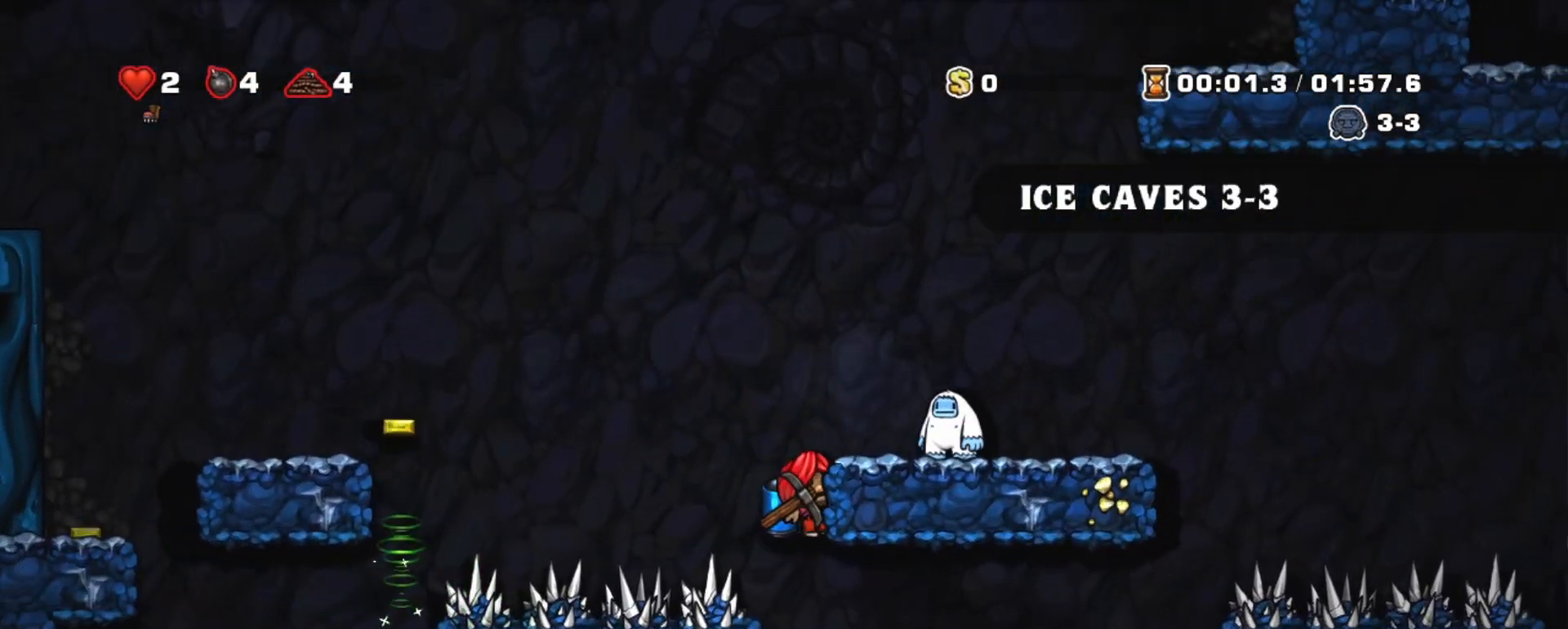
{"keys": ["shift"], "events": [[133, "z", "down"], [183, "down", "down"], [183, "z", "up"], [283, "down", "up"]]}
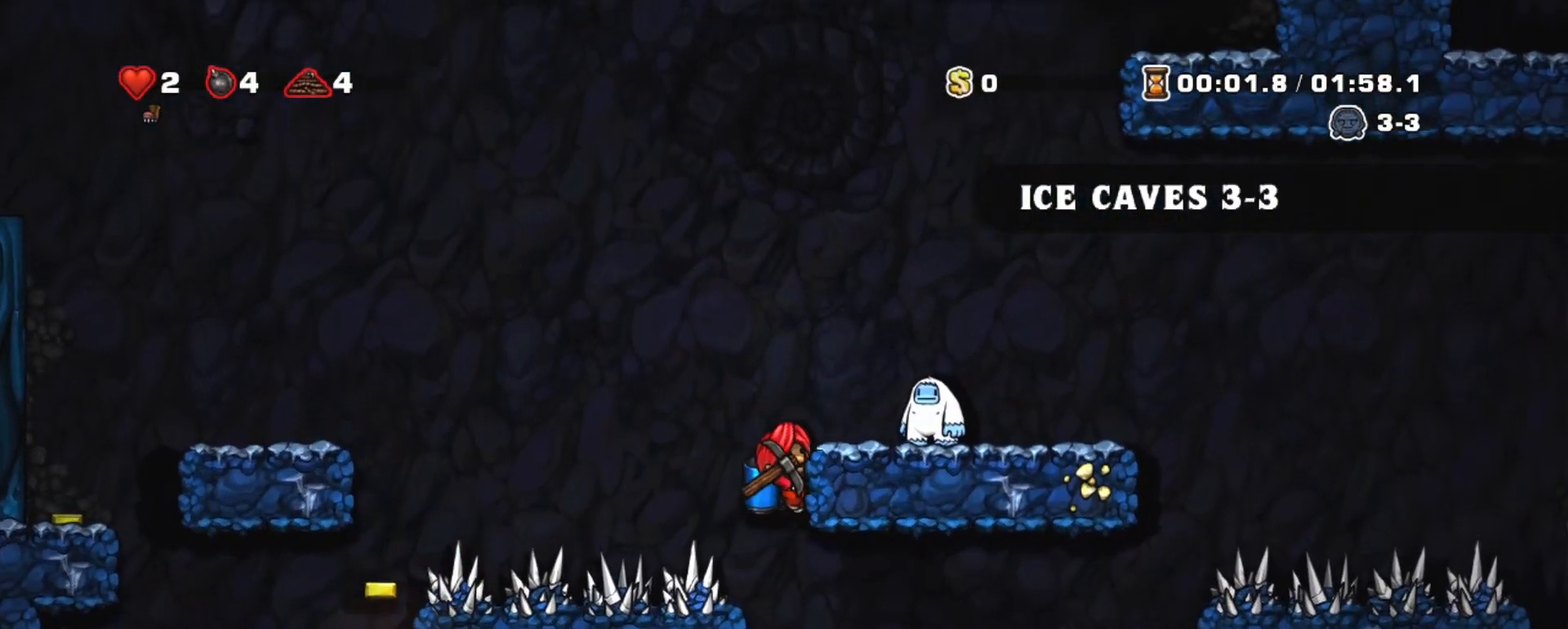
{"keys": ["shift"], "events": [[67, "left", "down"], [100, "left", "up"], [200, "down", "down"], [300, "z", "down"], [350, "down", "up"], [350, "z", "up"]]}
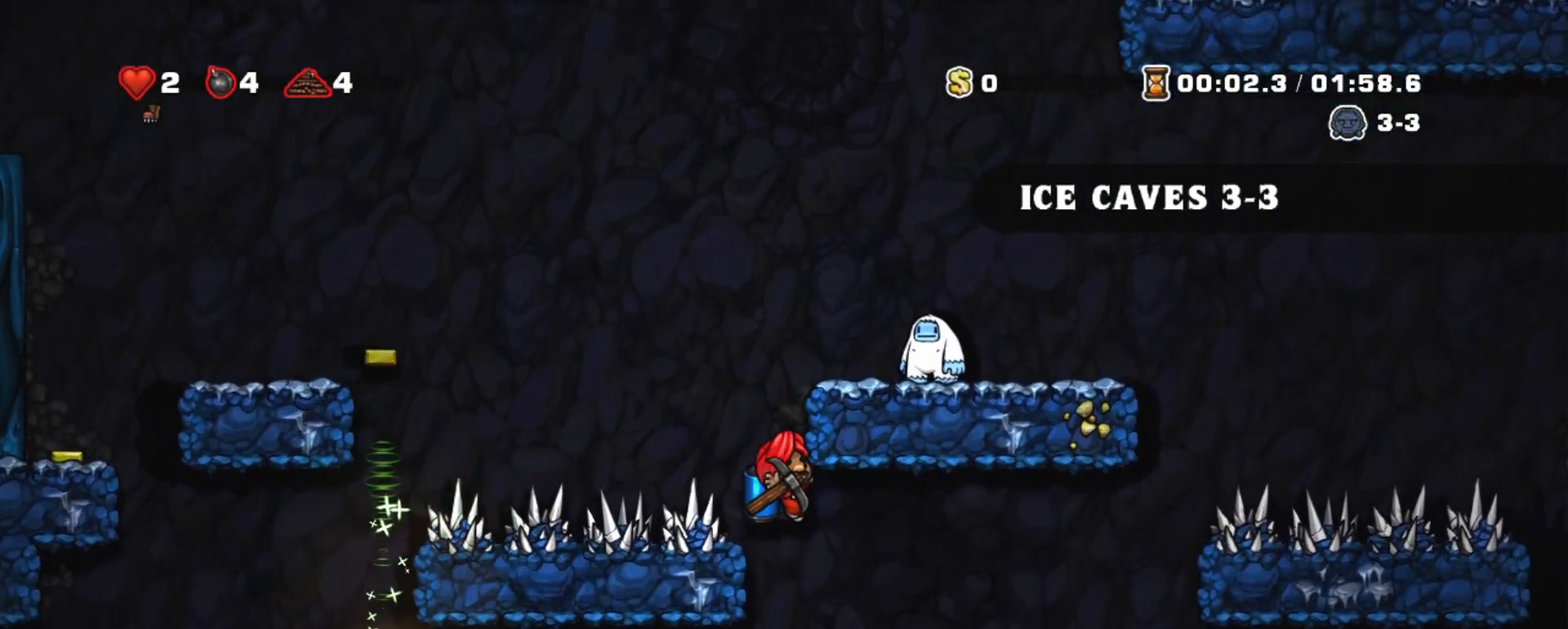
{"keys": ["right", "shift"], "events": [[167, "left", "down"], [350, "left", "up"], [350, "right", "down"], [350, "z", "down"], [400, "right", "up"], [400, "z", "up"], [500, "right", "down"]]}
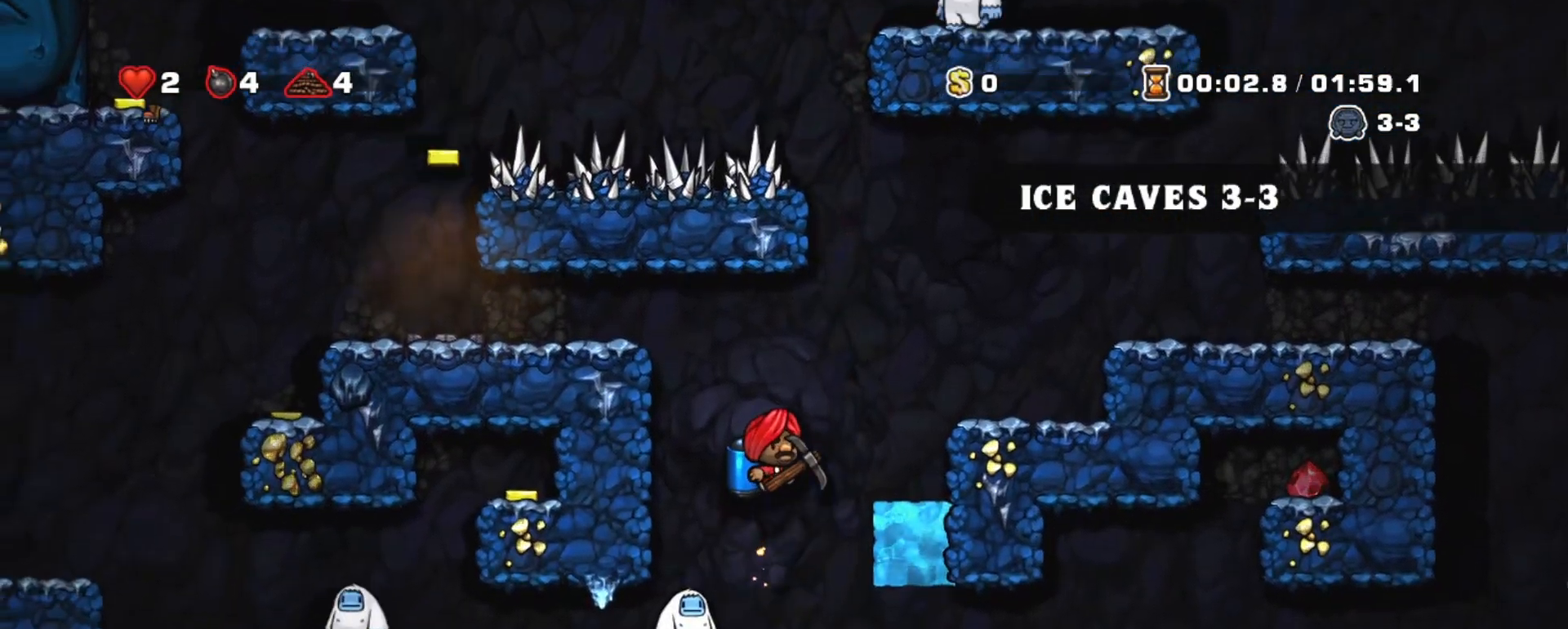
{"keys": ["shift"], "events": [[133, "right", "up"], [333, "right", "down"], [417, "right", "up"]]}
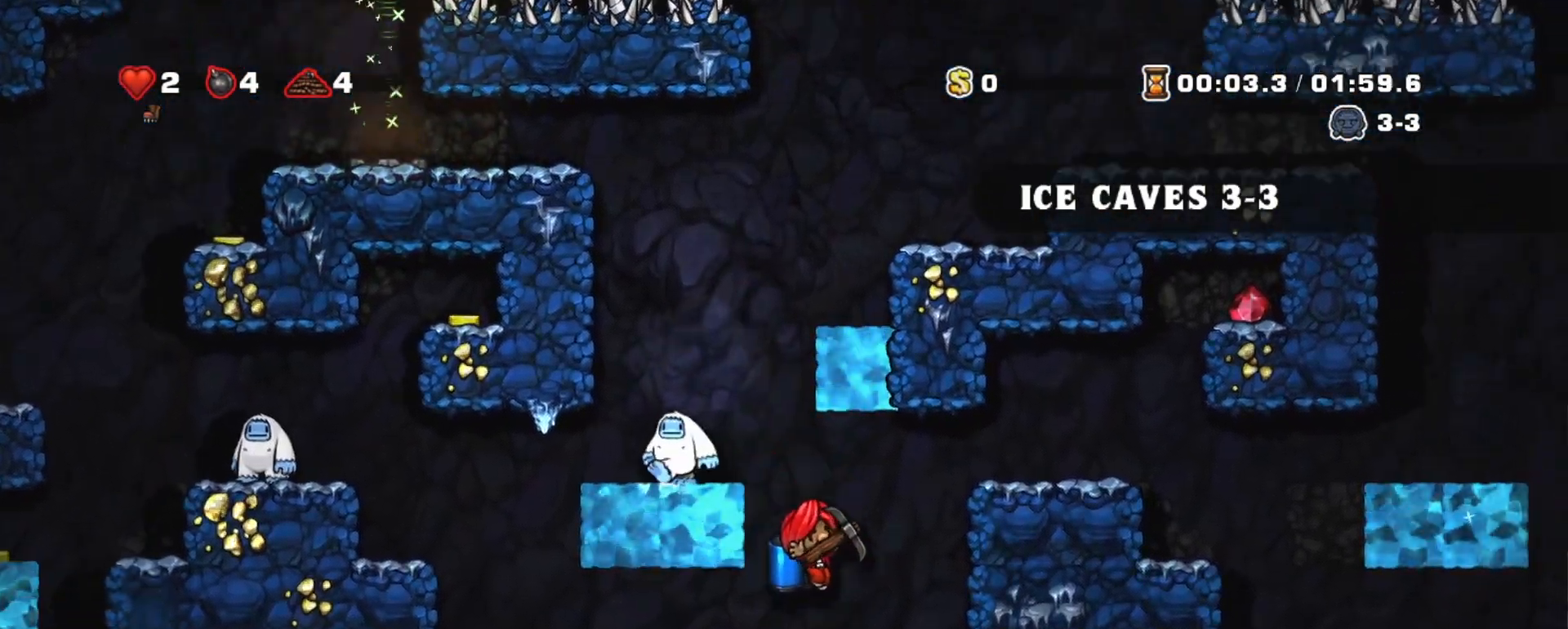
{"keys": ["shift"], "events": [[67, "left", "down"], [200, "z", "down"], [250, "left", "up"], [250, "right", "down"], [300, "z", "up"], [433, "right", "up"]]}
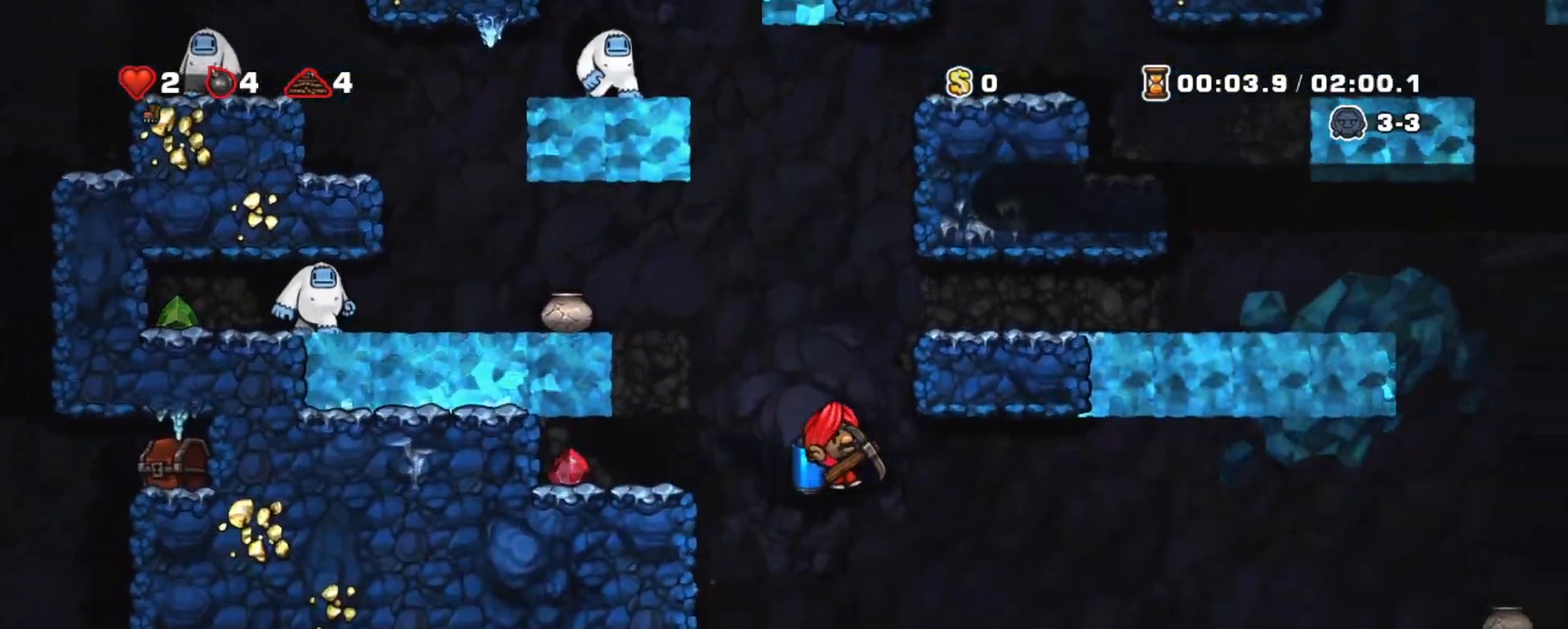
{"keys": ["left", "shift", "z"], "events": [[83, "left", "down"], [367, "z", "down"]]}
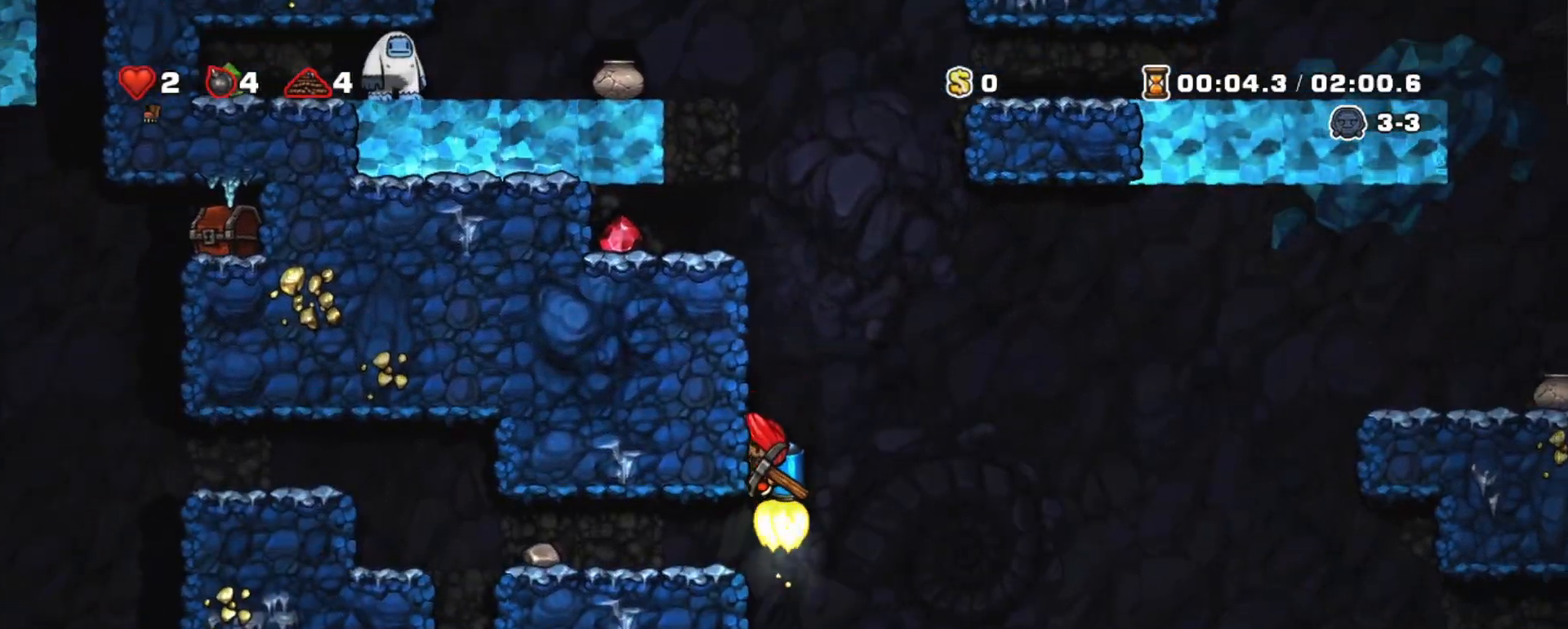
{"keys": ["shift"], "events": [[233, "left", "up"], [233, "z", "up"]]}
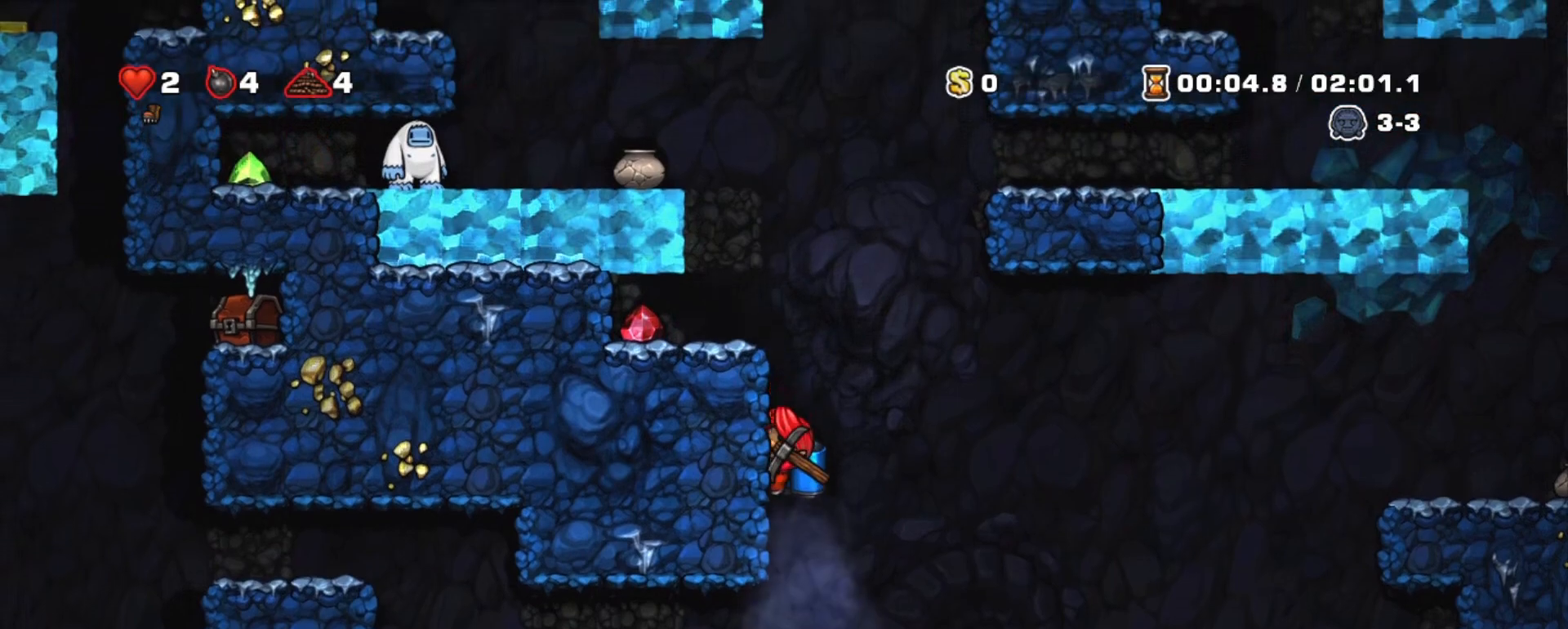
{"keys": ["left", "shift"], "events": [[67, "left", "down"]]}
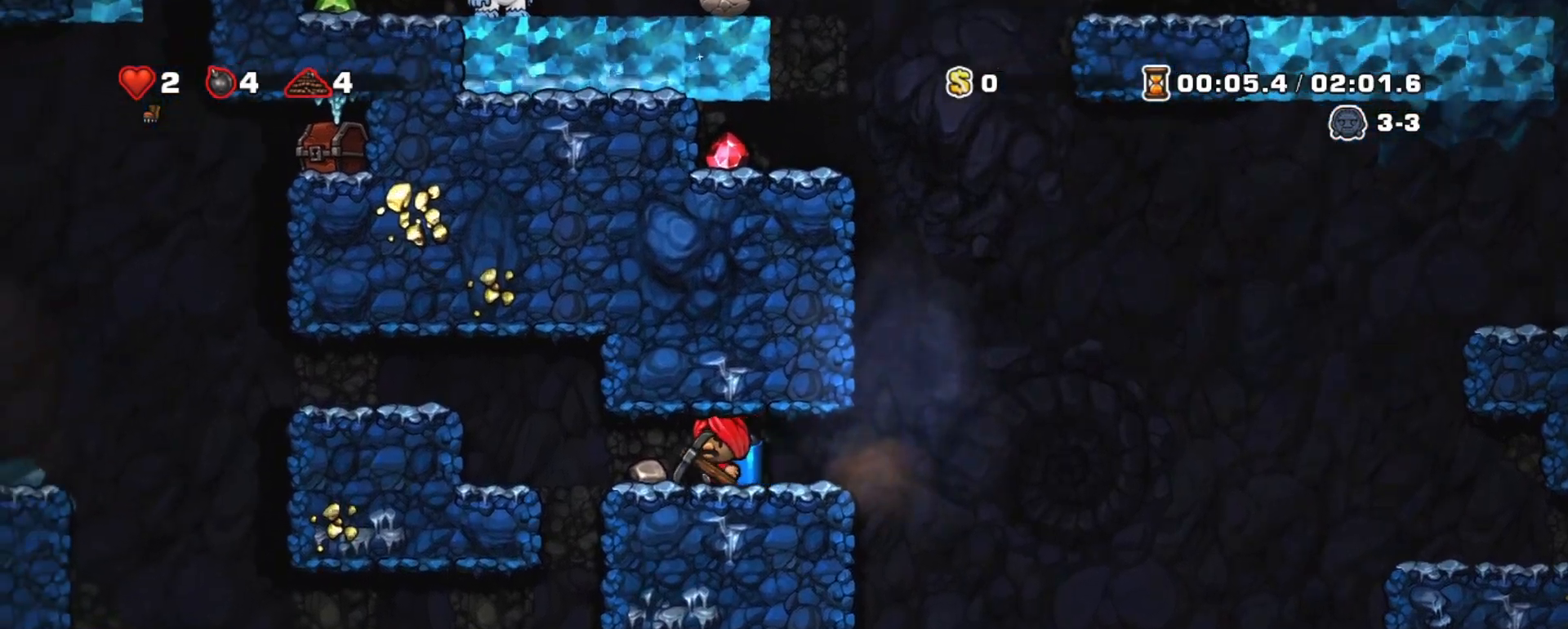
{"keys": ["left", "shift", "z"], "events": [[167, "z", "down"], [267, "z", "up"], [317, "z", "down"]]}
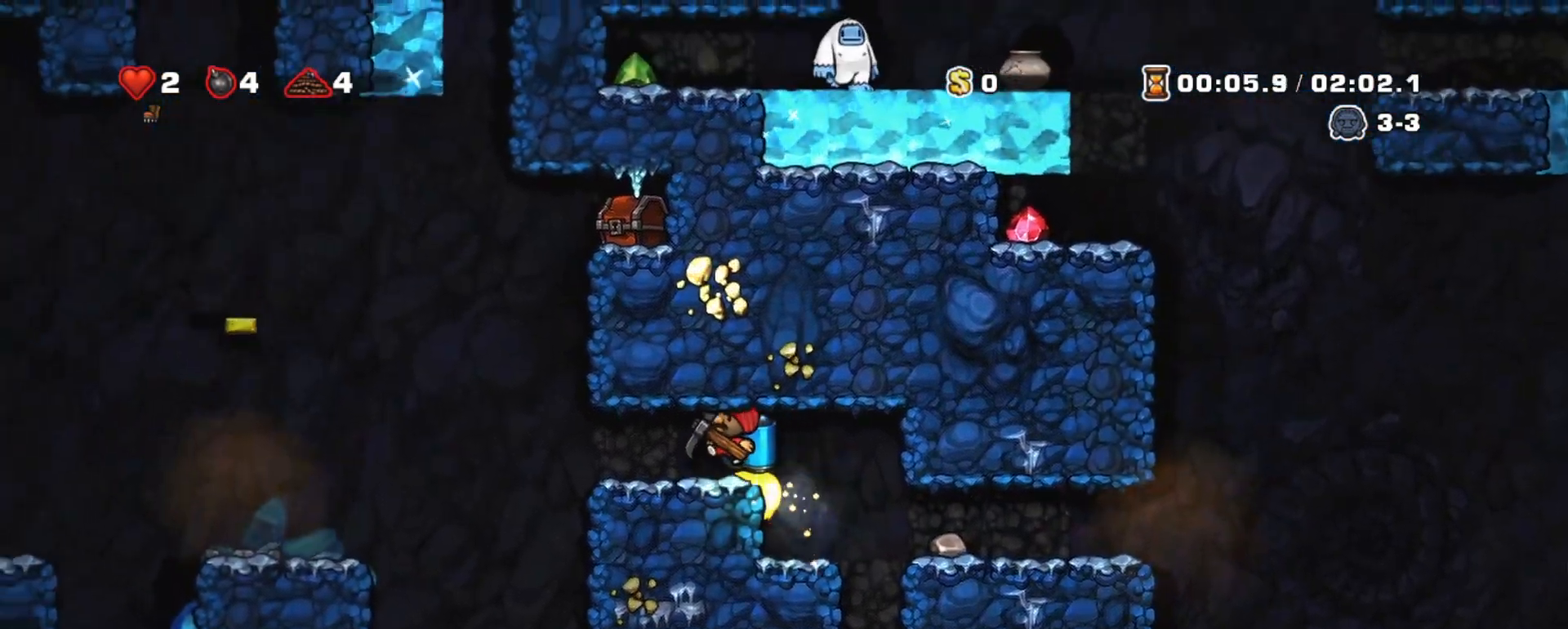
{"keys": ["left", "shift"], "events": [[133, "z", "up"], [367, "z", "down"], [417, "z", "up"]]}
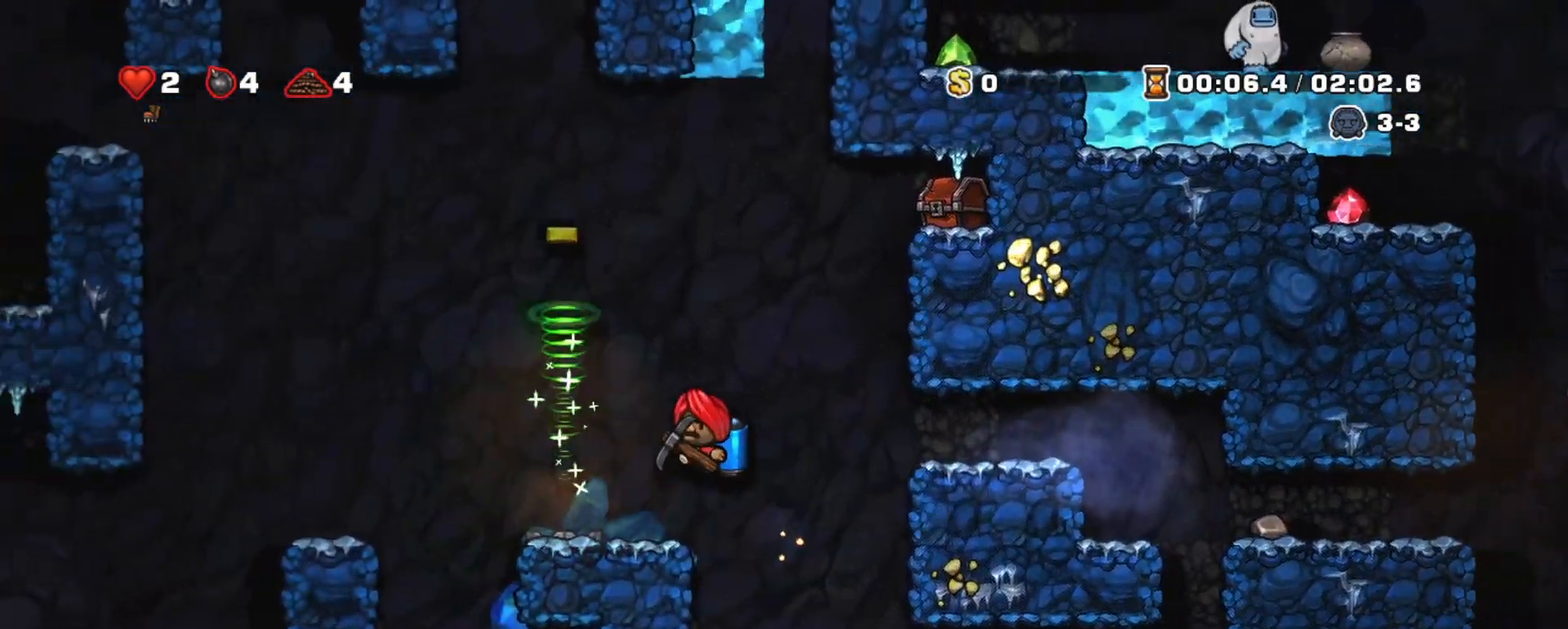
{"keys": [], "events": [[150, "z", "down"], [200, "z", "up"], [250, "shift", "up"], [300, "left", "up"]]}
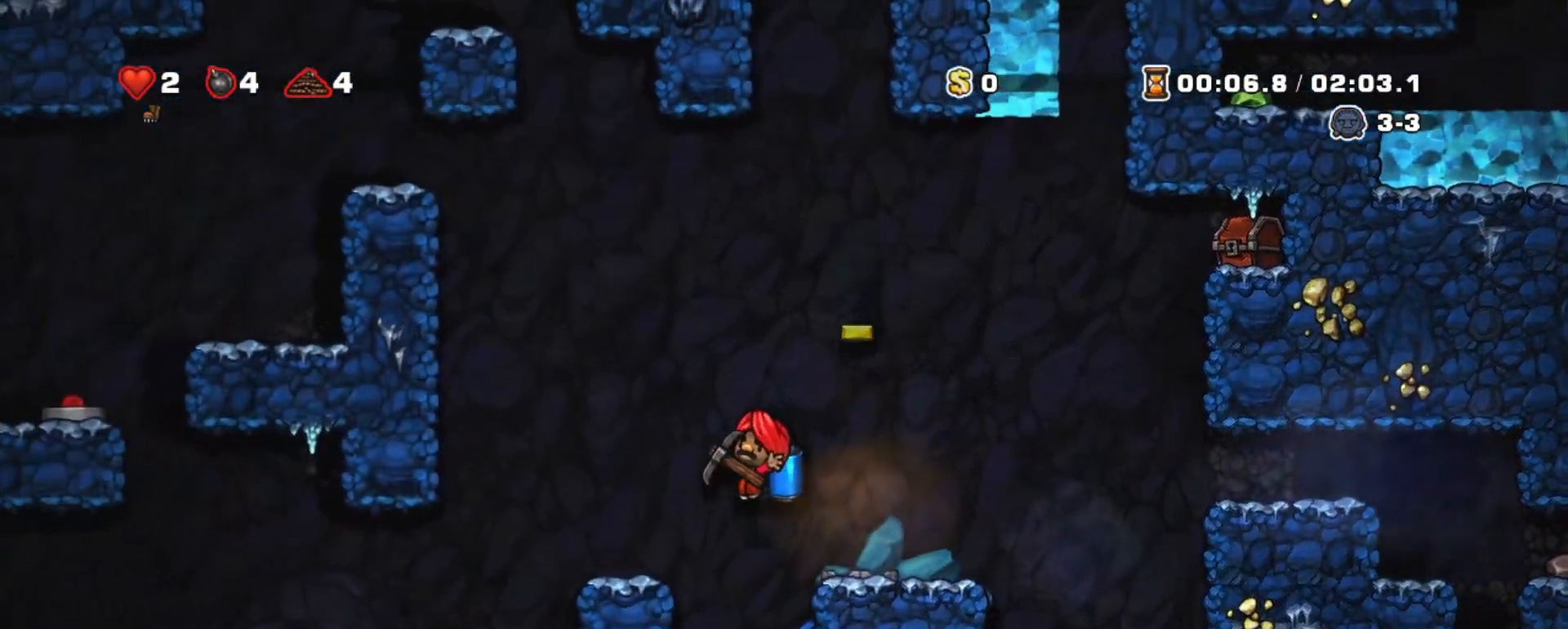
{"keys": ["space"], "events": [[83, "shift", "down"], [217, "right", "down"], [367, "shift", "up"], [400, "right", "up"], [400, "space", "down"], [450, "space", "up"], [500, "space", "down"]]}
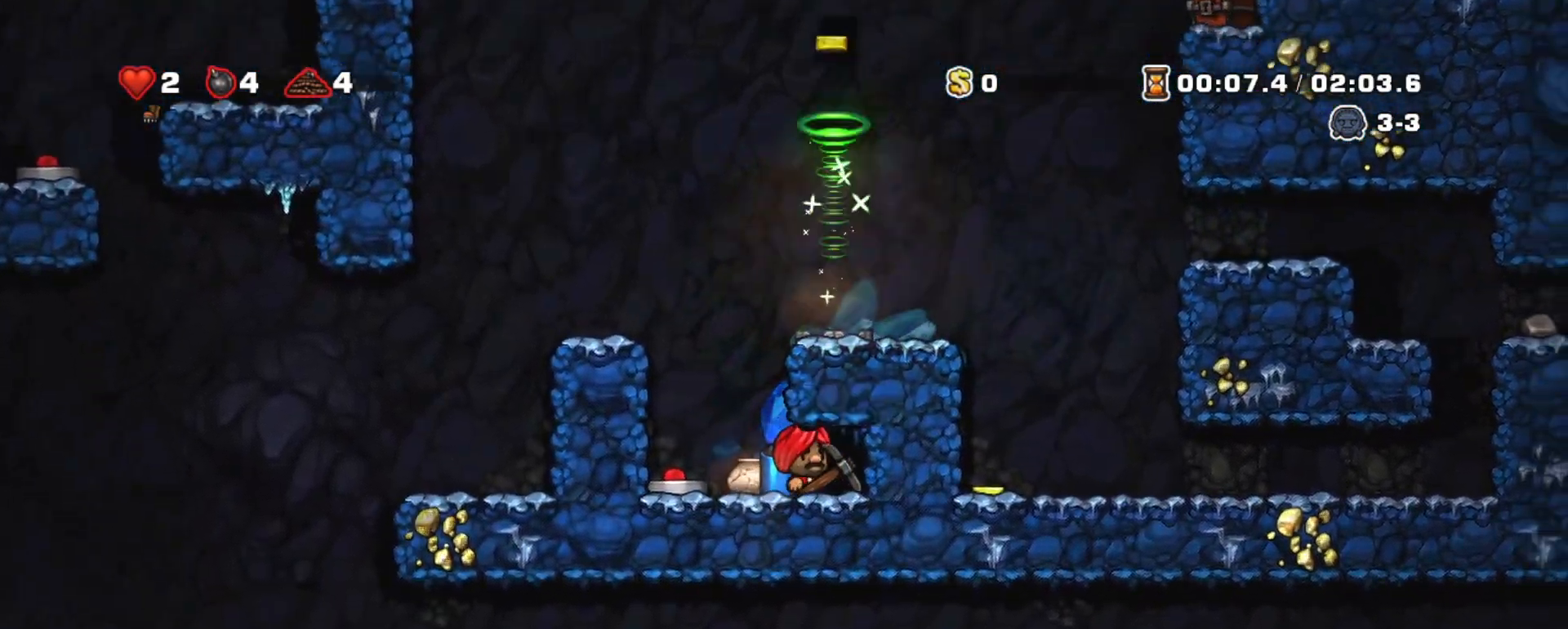
{"keys": [], "events": [[133, "space", "up"]]}
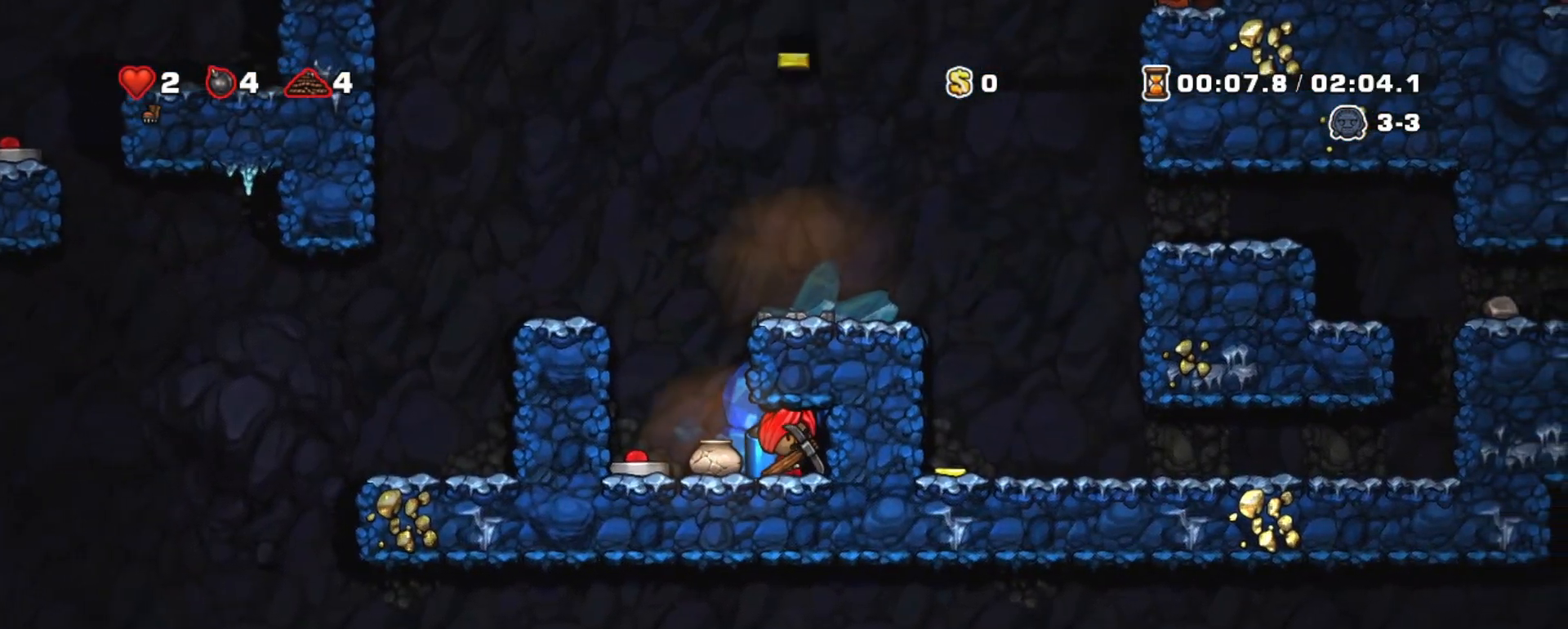
{"keys": [], "events": []}
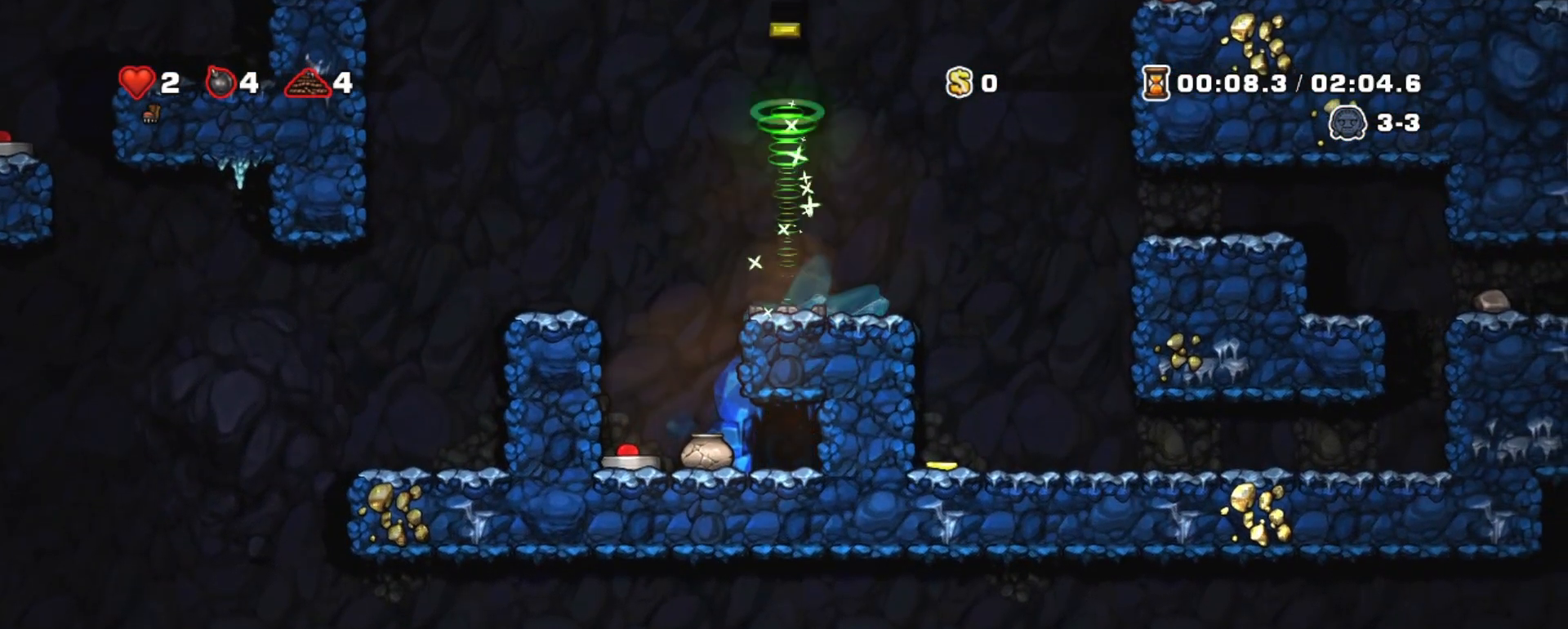
{"keys": [], "events": []}
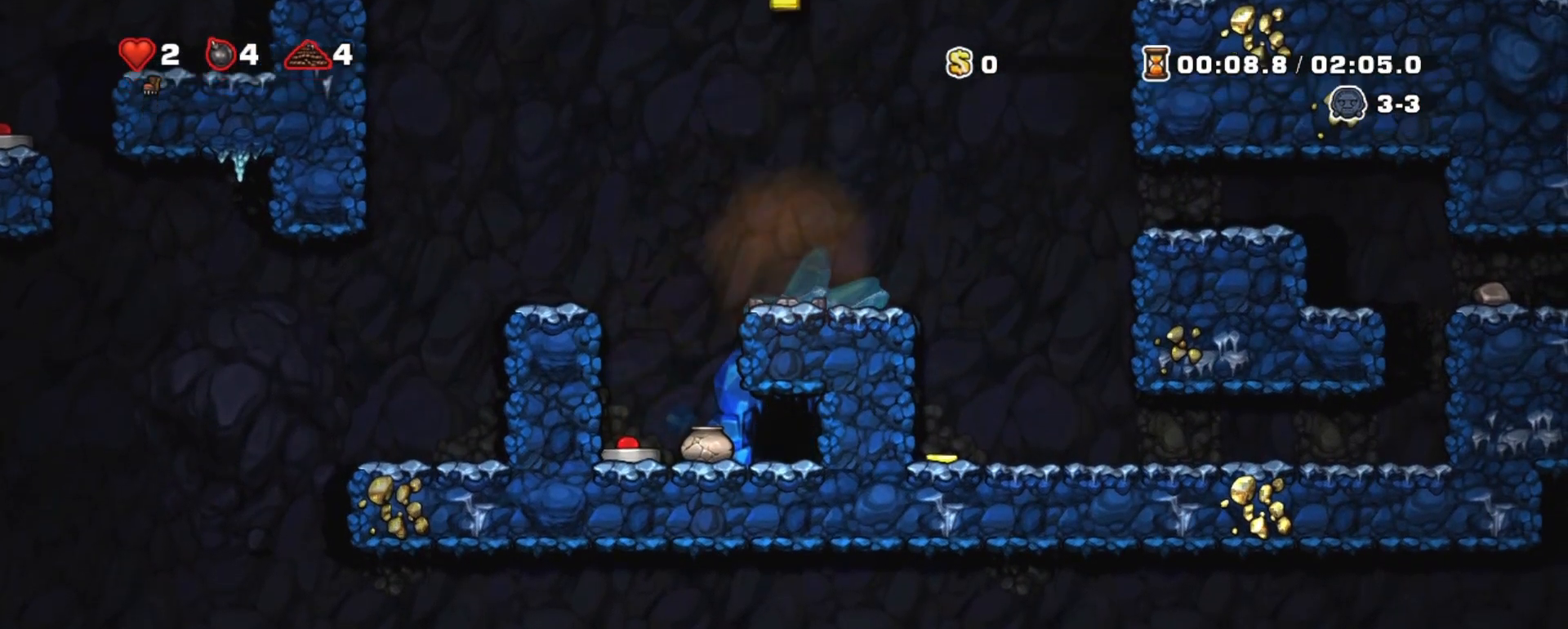
{"keys": [], "events": []}
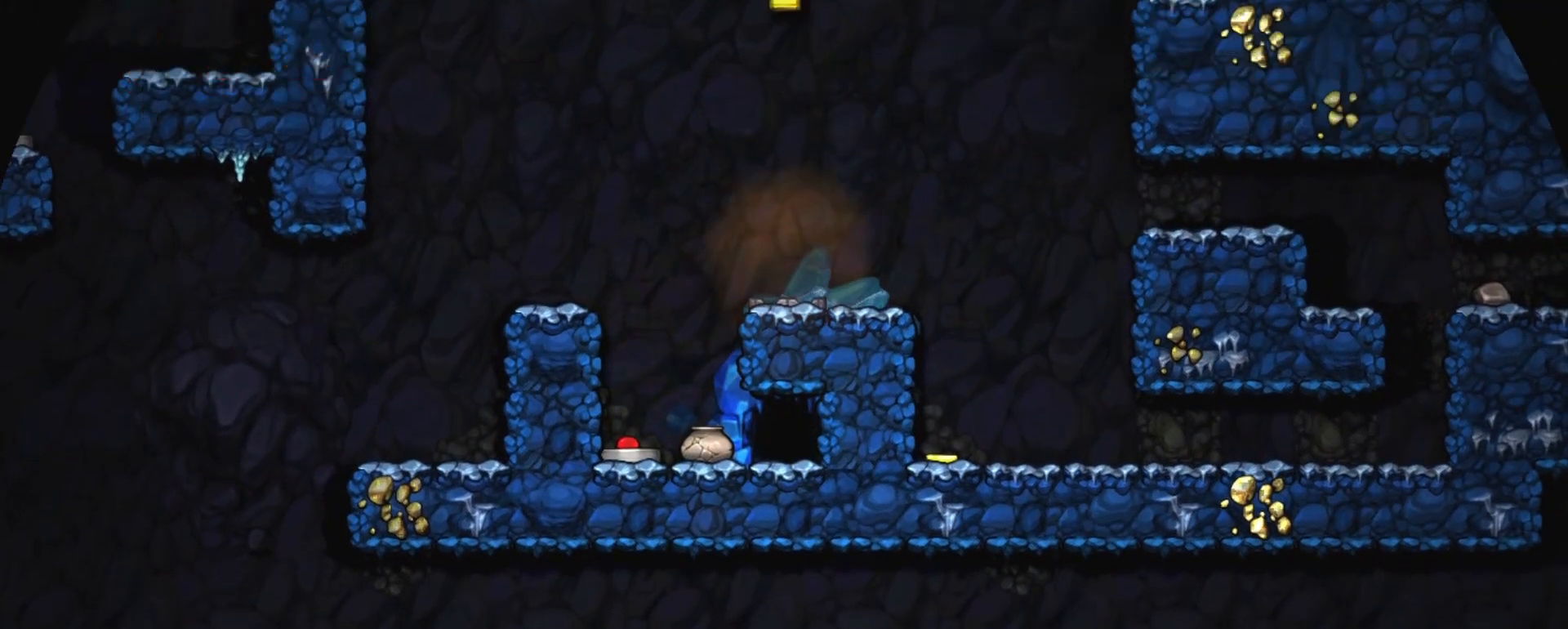
{"keys": [], "events": []}
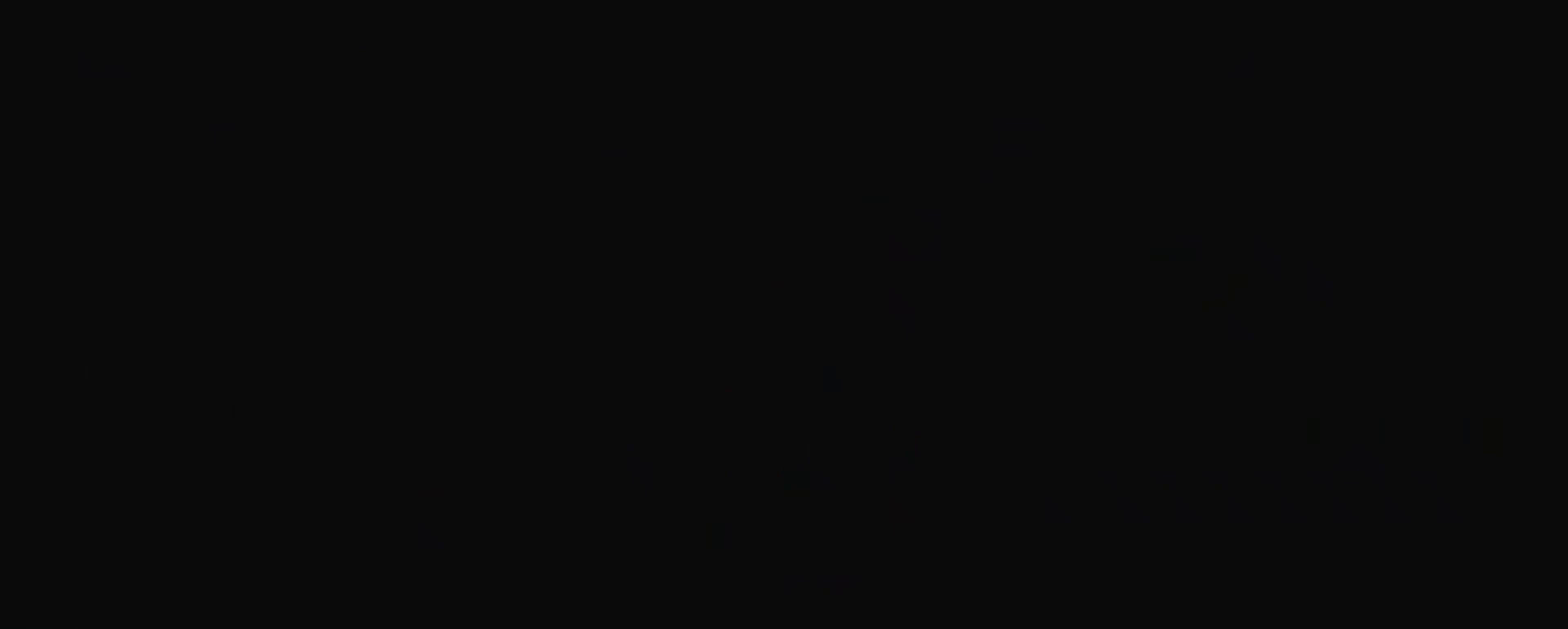
{"keys": [], "events": []}
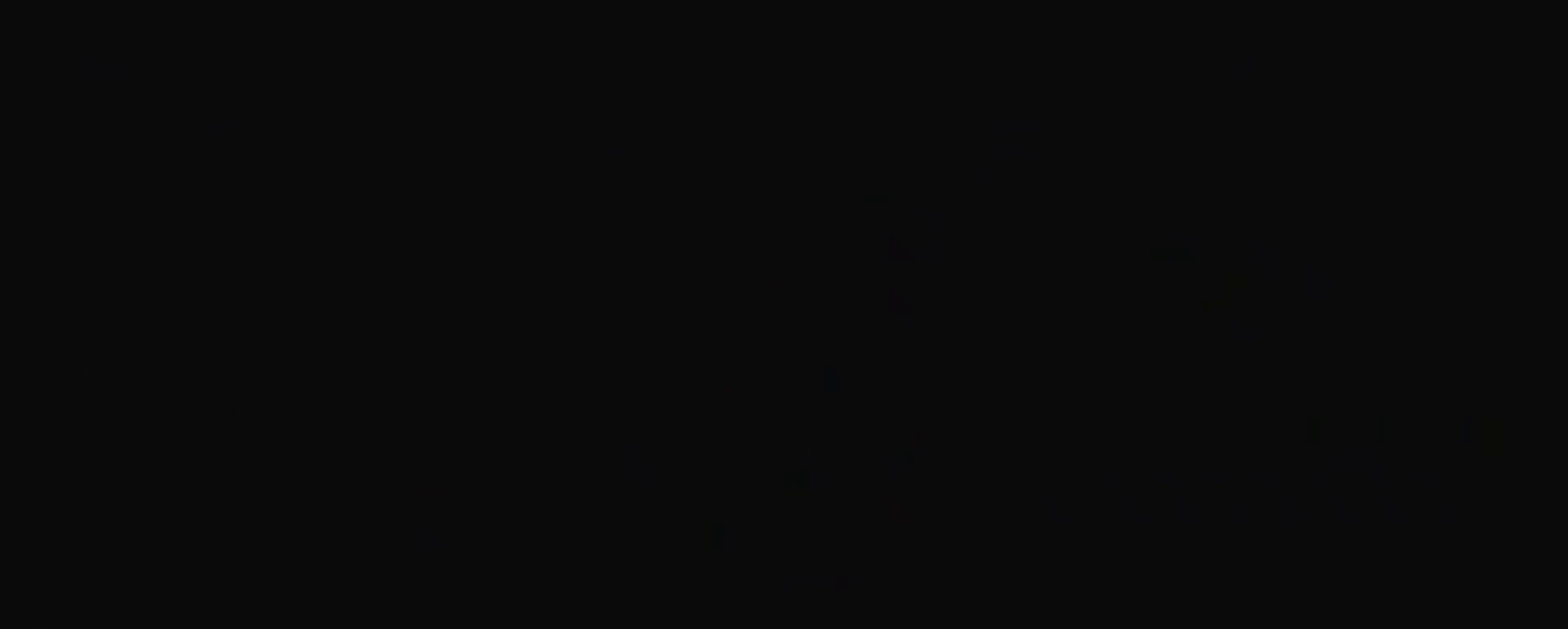
{"keys": [], "events": []}
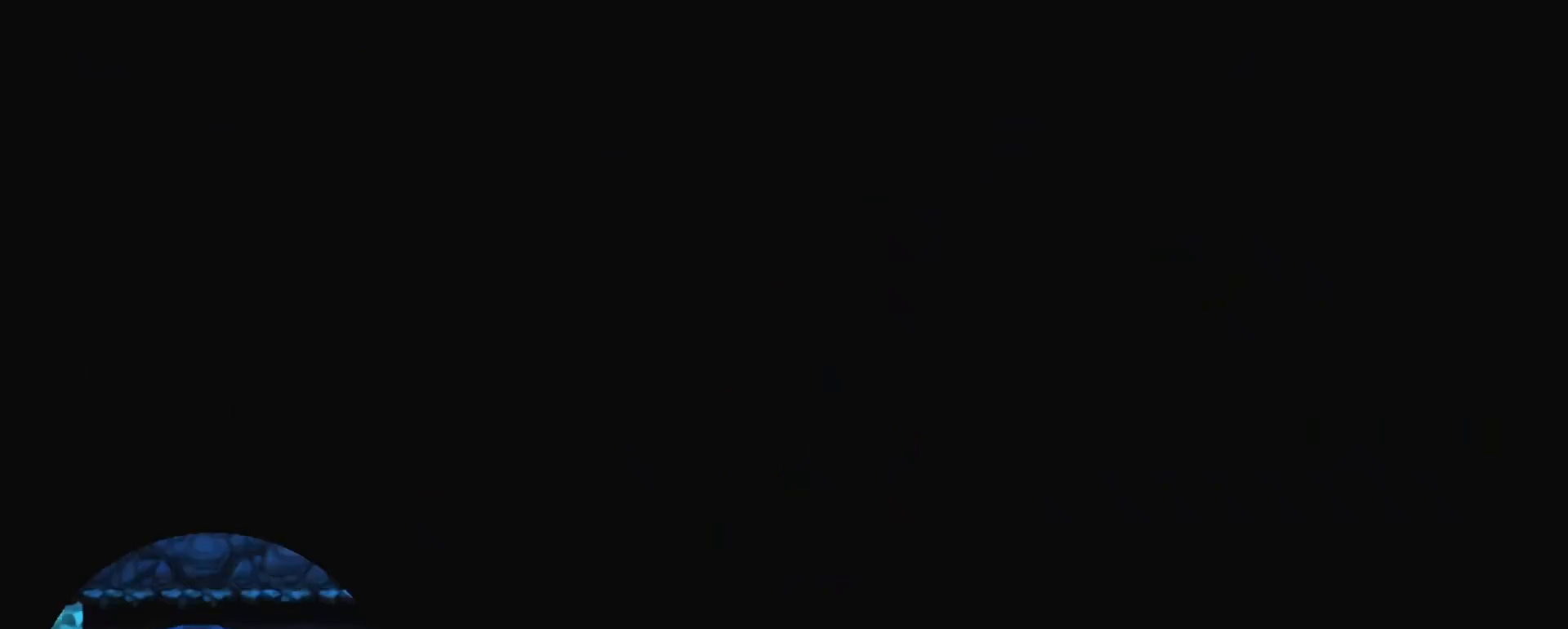
{"keys": [], "events": []}
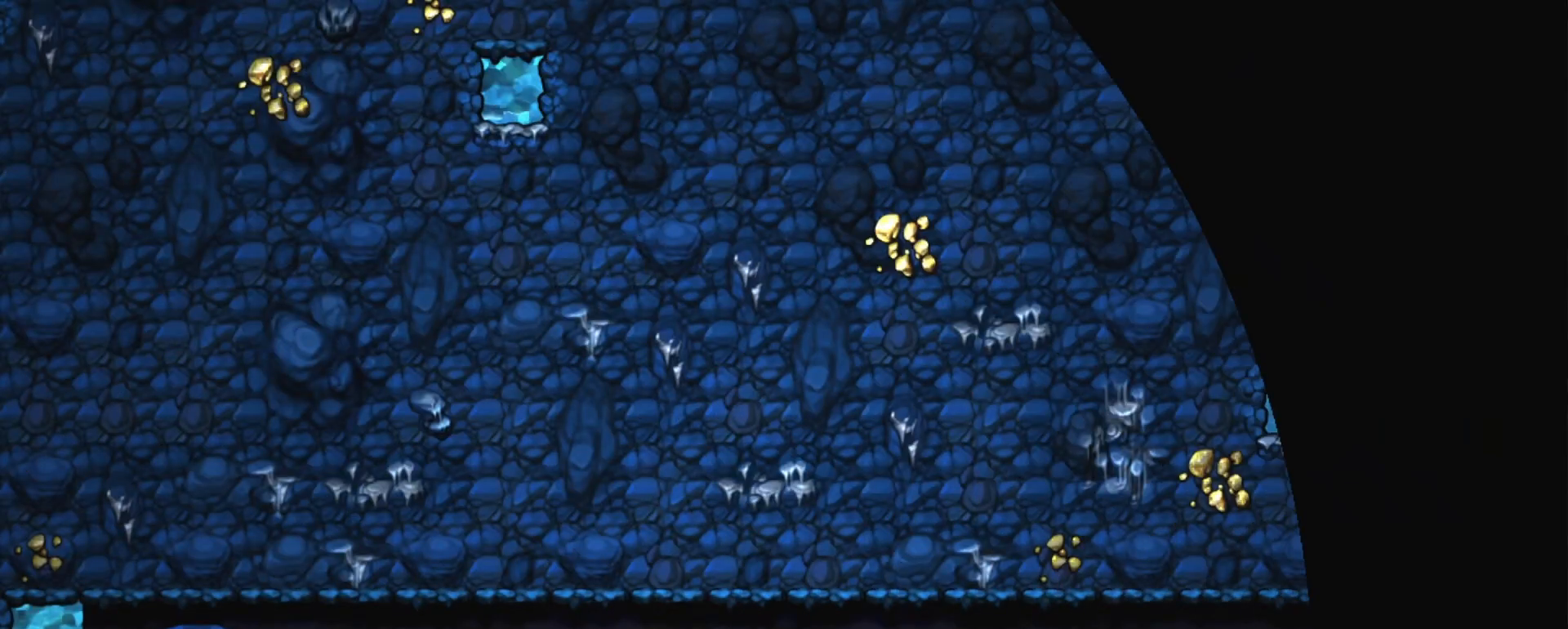
{"keys": [], "events": []}
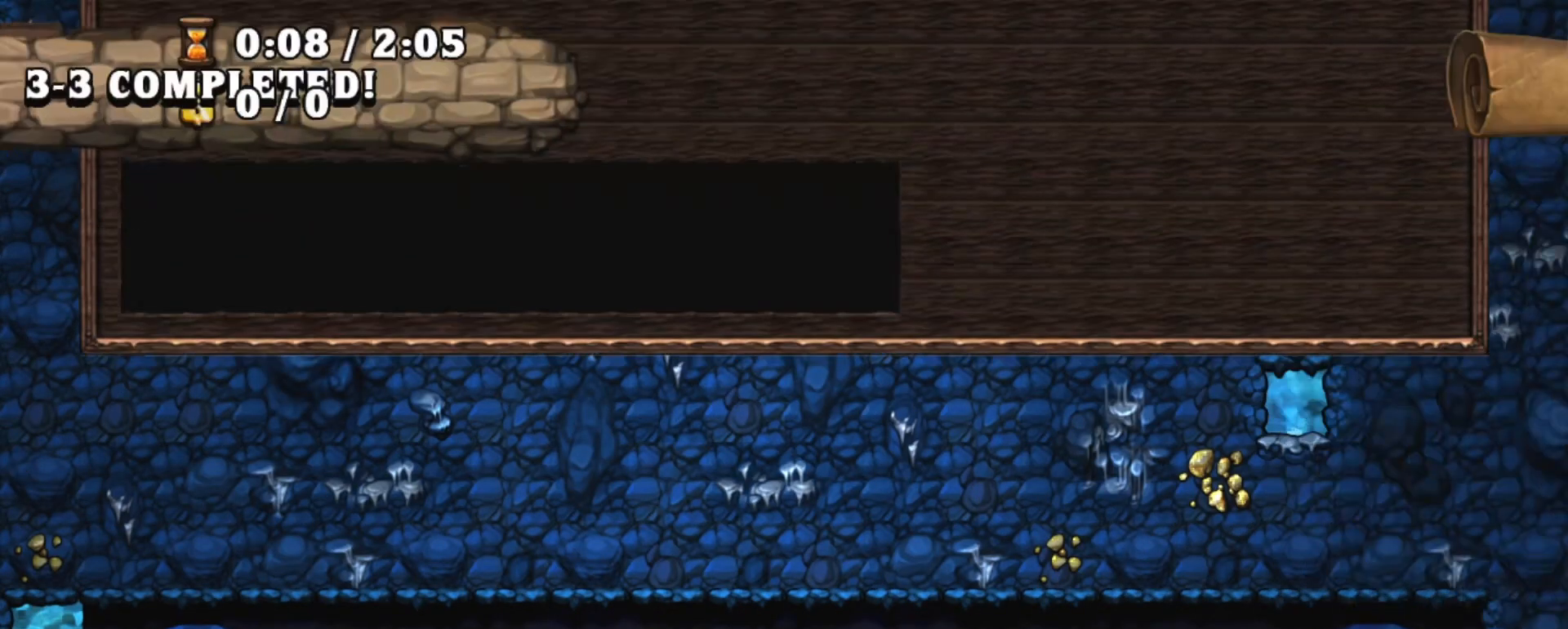
{"keys": [], "events": [[150, "z", "down"], [233, "z", "up"]]}